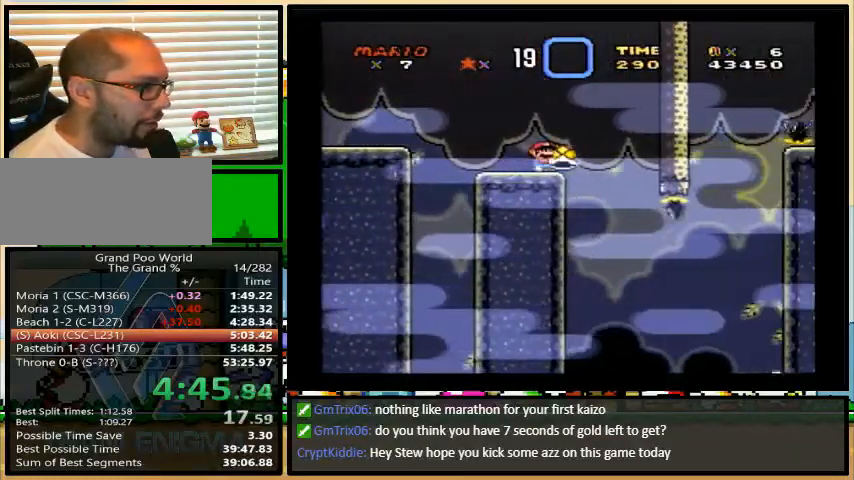
Gameplay with a controller (Nintendo layout); each line is a JSON object with the inputs held at the frame after it. "events" lists button and stick changes between this image and that frame as [ms after this image, input, new state], when the widget could be followed in between. Not read: L1 L3 R1 R3.
{"buttons": ["Y"], "events": []}
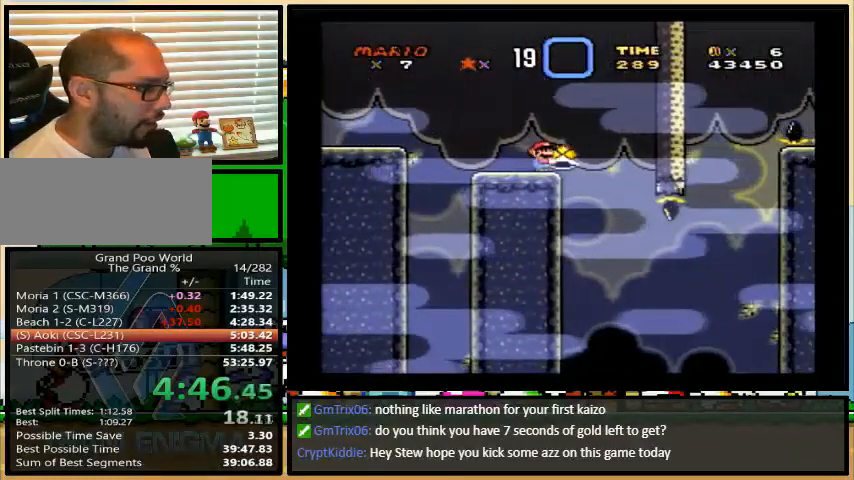
{"buttons": ["Y"], "events": []}
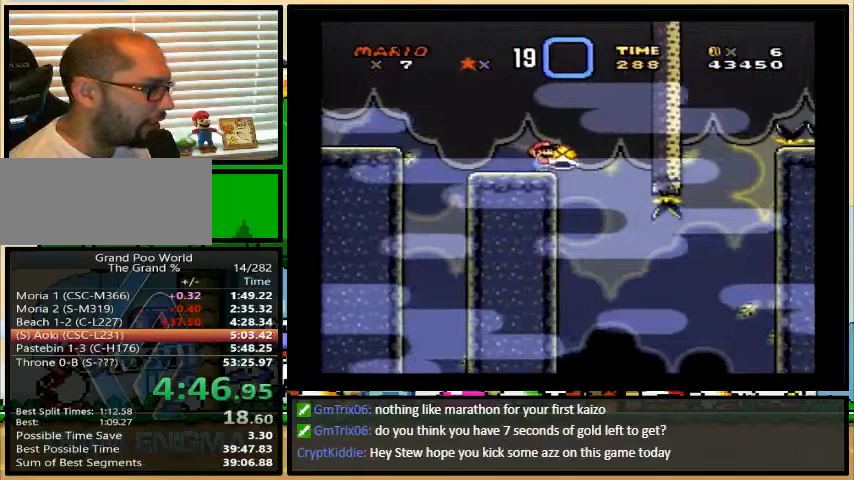
{"buttons": ["Y"], "events": []}
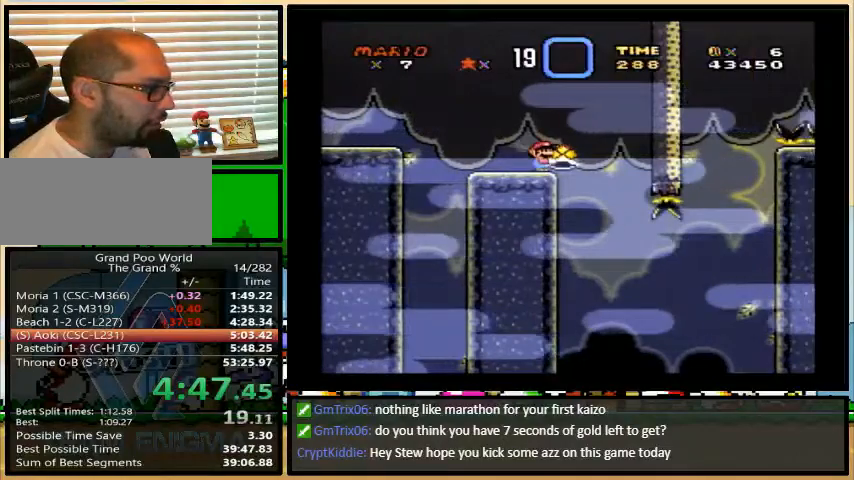
{"buttons": ["Y", "DPAD_RIGHT"], "events": [[500, "DPAD_RIGHT", "down"]]}
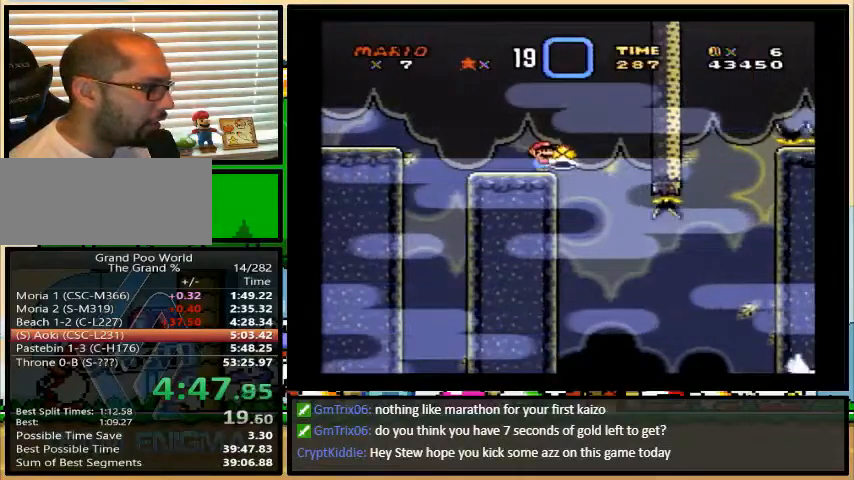
{"buttons": ["B", "Y", "DPAD_RIGHT"], "events": [[233, "DPAD_UP", "down"], [433, "DPAD_UP", "up"], [467, "B", "down"]]}
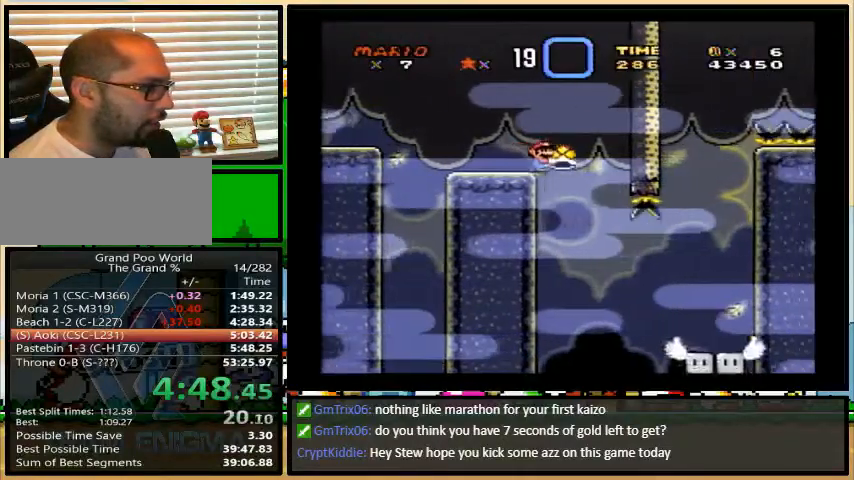
{"buttons": ["B", "Y"]}
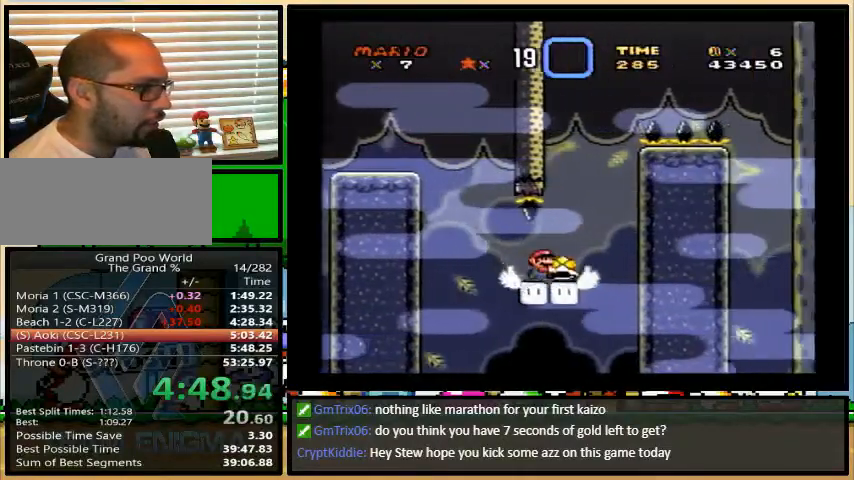
{"buttons": ["B", "Y", "DPAD_RIGHT"], "events": [[167, "B", "up"], [167, "Y", "up"], [200, "DPAD_LEFT", "down"], [233, "B", "down"], [233, "Y", "down"], [433, "DPAD_LEFT", "up"], [433, "DPAD_UP", "down"], [467, "DPAD_RIGHT", "down"], [467, "DPAD_UP", "up"]]}
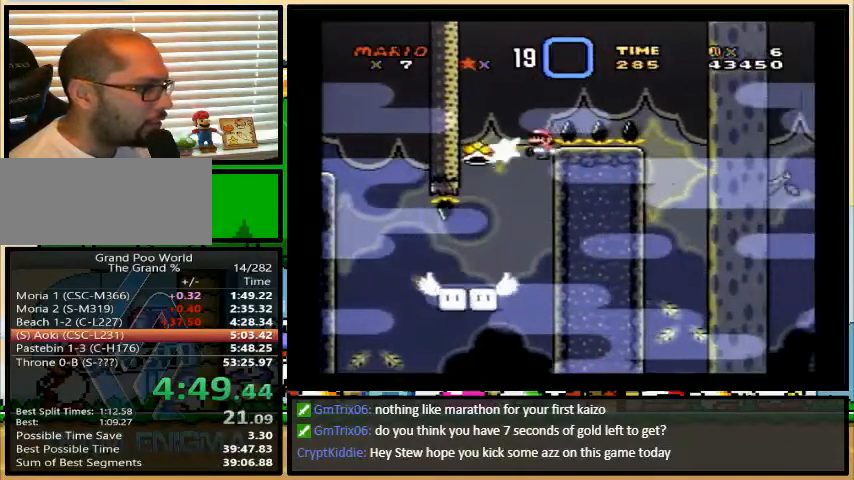
{"buttons": ["B", "Y", "DPAD_UP", "DPAD_RIGHT"], "events": [[33, "DPAD_UP", "down"]]}